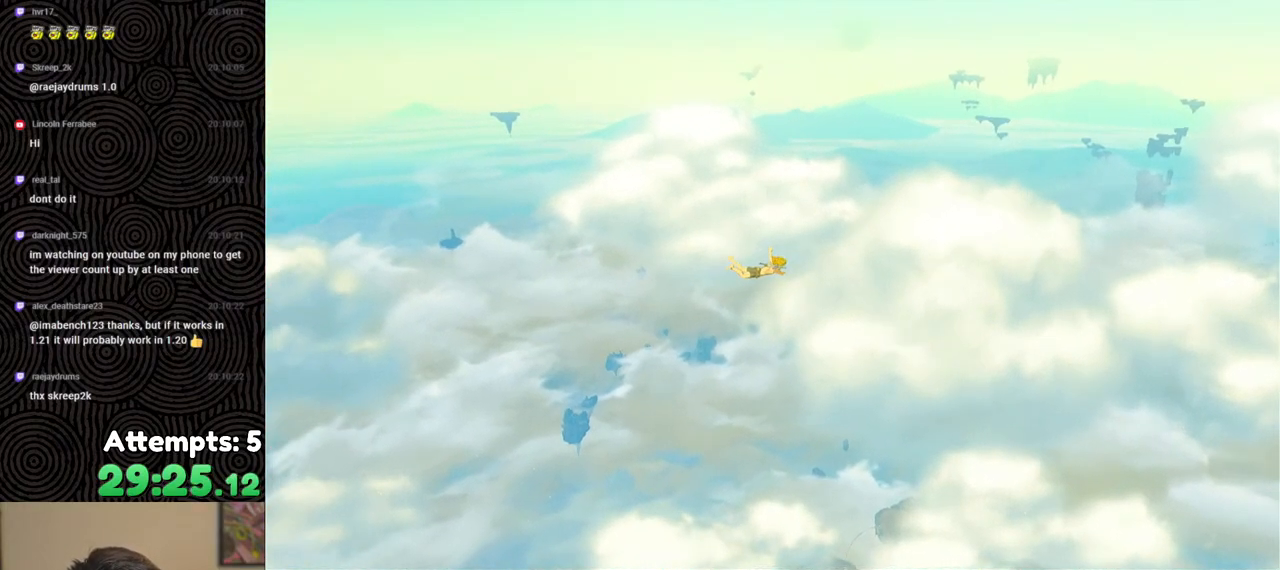
Gameplay with a controller (Nintendo layout); each line is a JSON object with the inputs held at the frame after it. "events" lists button and stick changes between this image and that frame as [ms after this image, input, new state], when the widget could be followed in between. Not read: L3 R3.
{"buttons": [], "left_stick": "up", "right_stick": "center", "events": [[267, "left_stick", "up"]]}
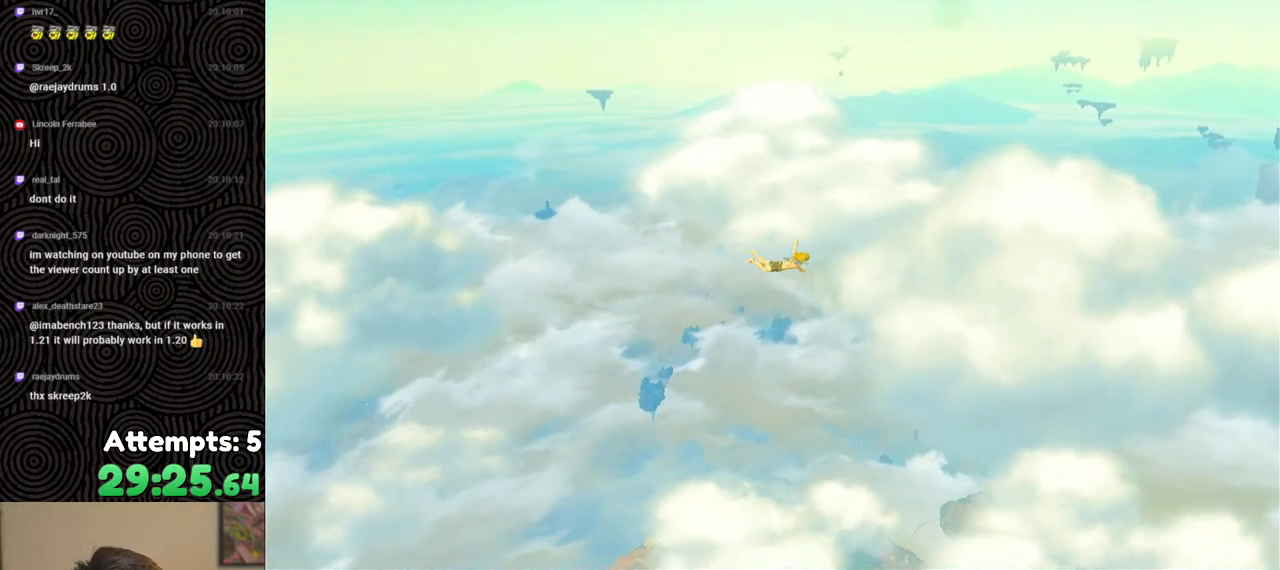
{"buttons": [], "left_stick": "up", "right_stick": "center", "events": []}
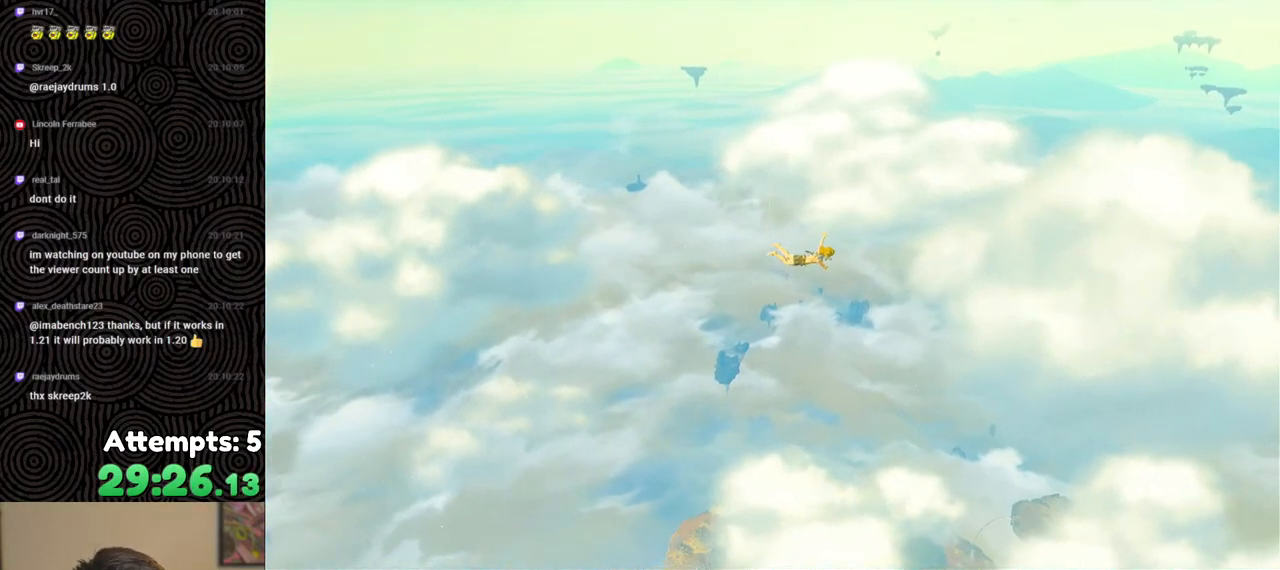
{"buttons": [], "left_stick": "up", "right_stick": "center", "events": []}
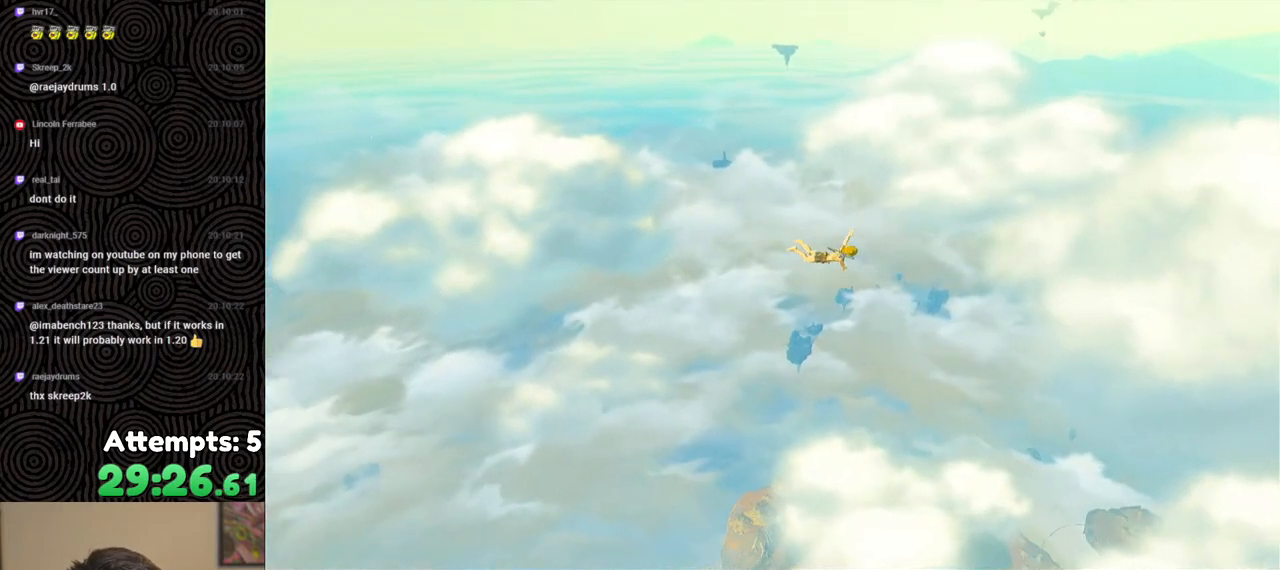
{"buttons": [], "left_stick": "up", "right_stick": "center", "events": []}
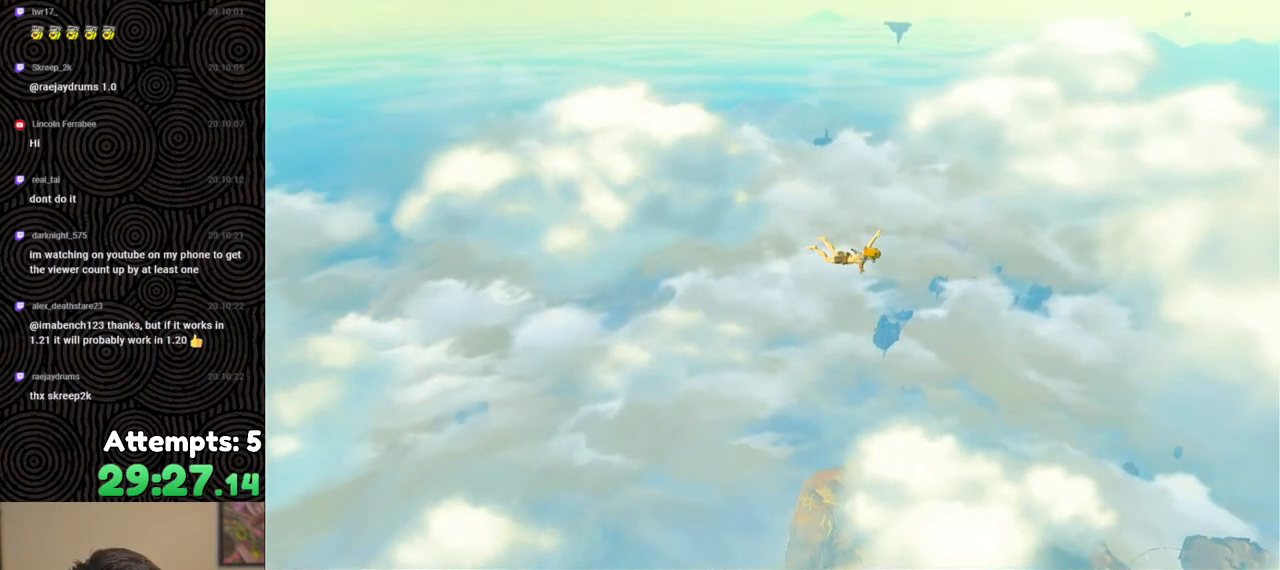
{"buttons": [], "left_stick": "up", "right_stick": "center", "events": []}
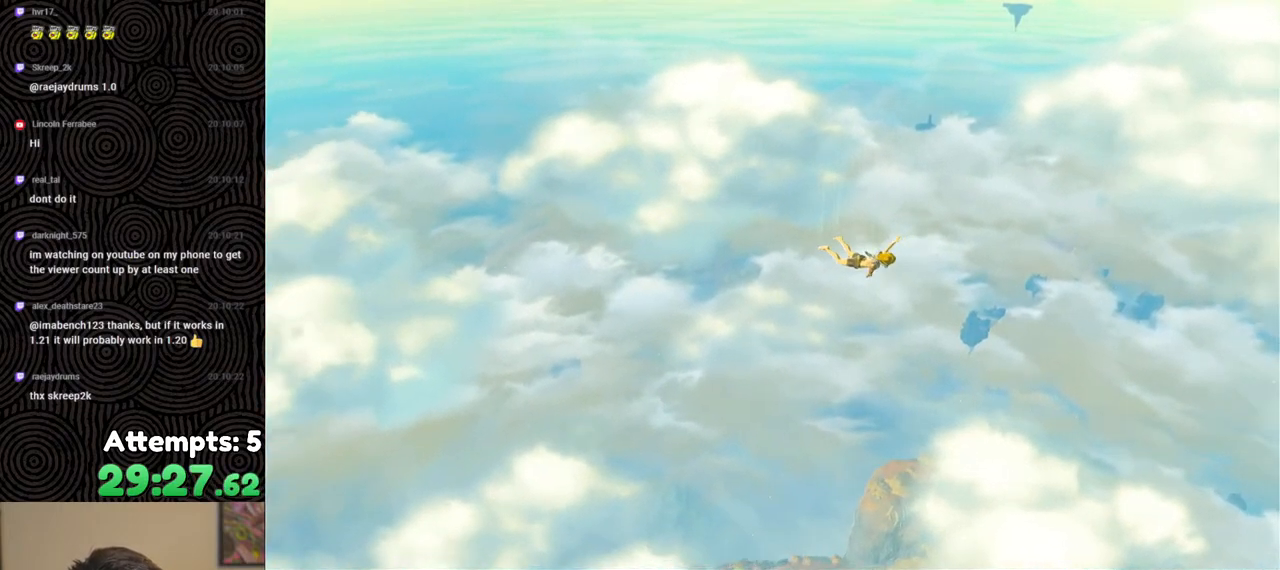
{"buttons": [], "left_stick": "up", "right_stick": "center", "events": []}
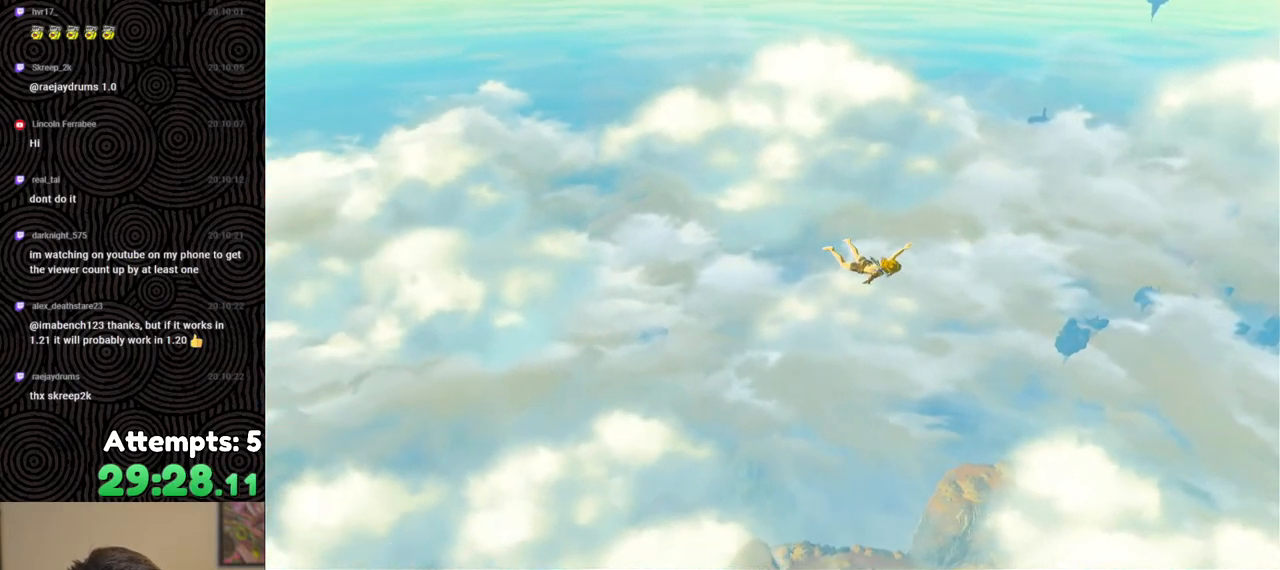
{"buttons": [], "left_stick": "up", "right_stick": "center", "events": []}
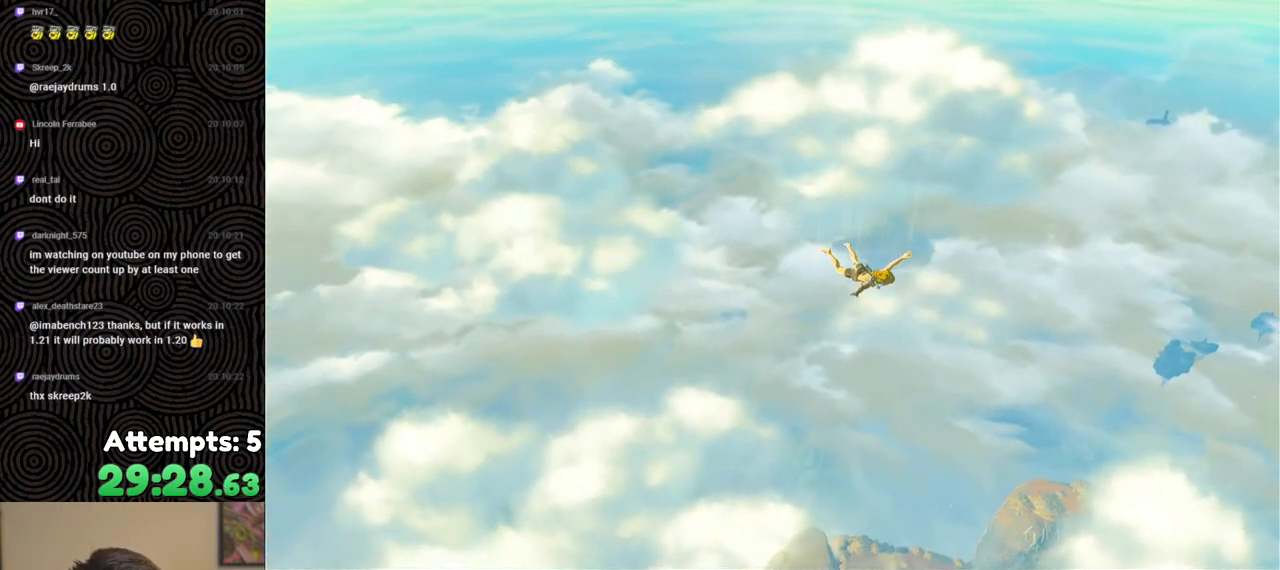
{"buttons": [], "left_stick": "up", "right_stick": "center", "events": []}
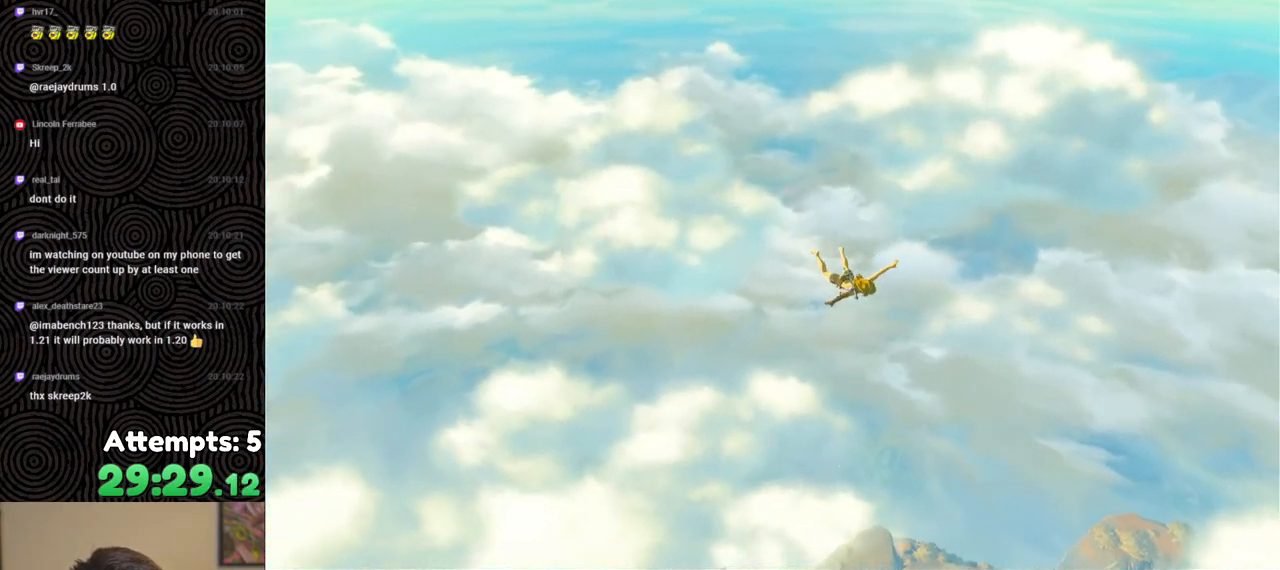
{"buttons": [], "left_stick": "up", "right_stick": "center", "events": []}
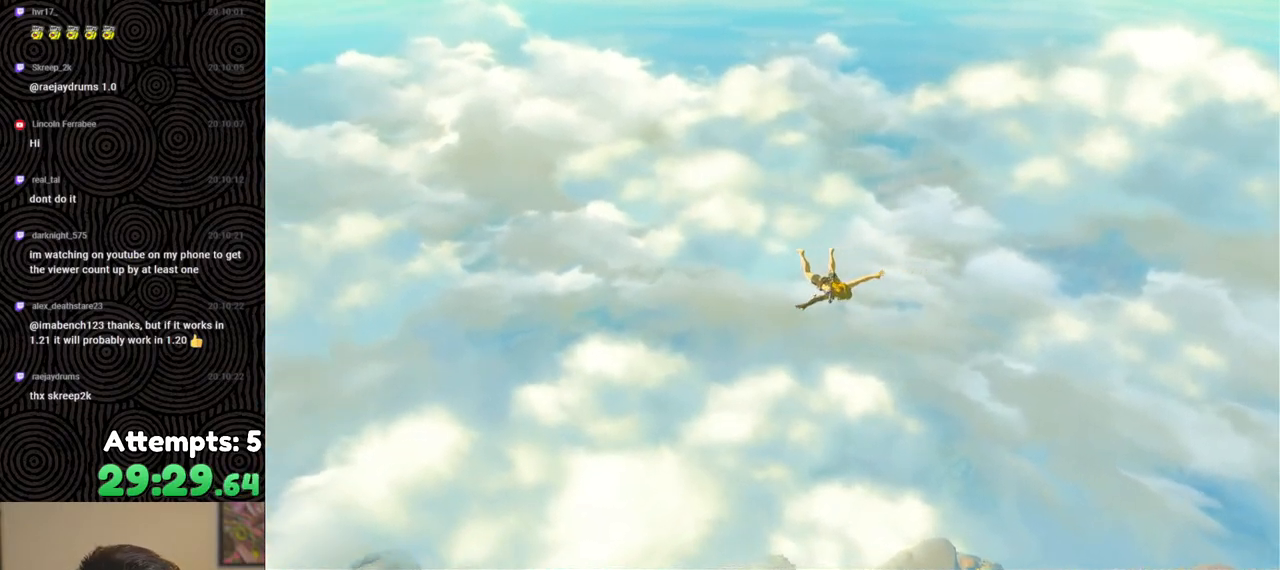
{"buttons": [], "left_stick": "up", "right_stick": "center", "events": []}
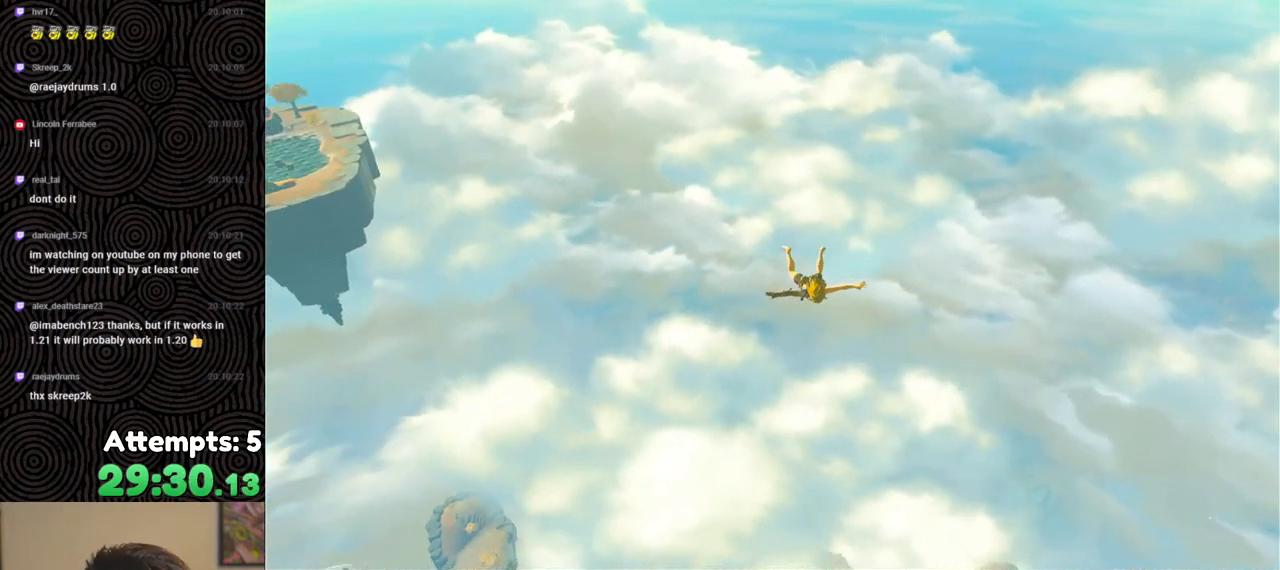
{"buttons": [], "left_stick": "up", "right_stick": "center", "events": []}
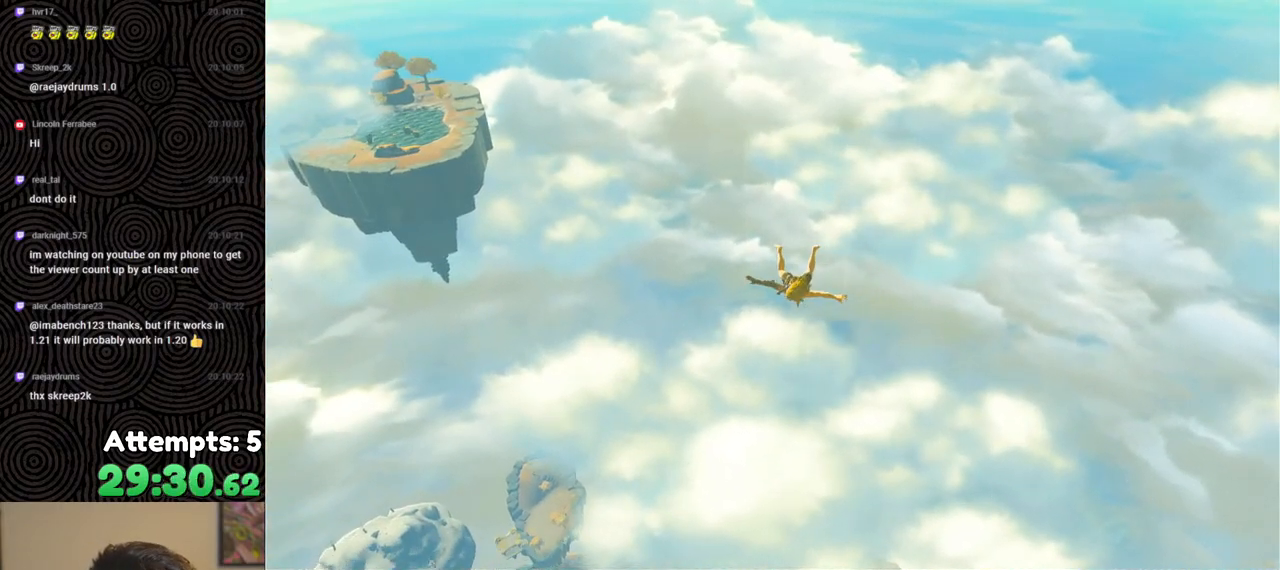
{"buttons": [], "left_stick": "up", "right_stick": "center", "events": []}
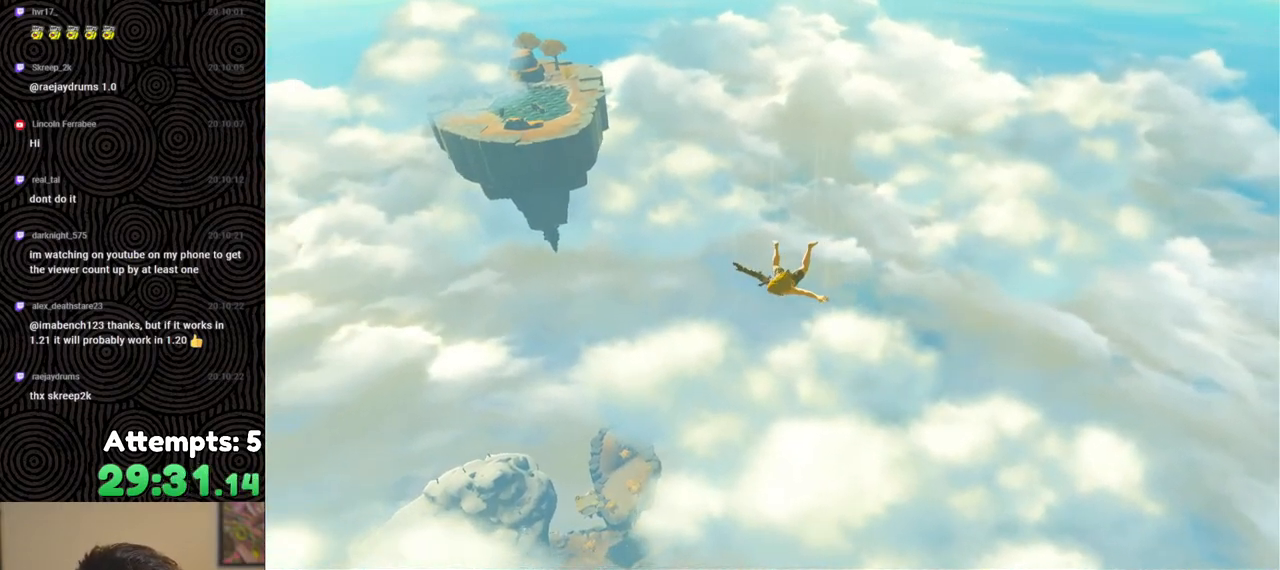
{"buttons": [], "left_stick": "up", "right_stick": "center", "events": []}
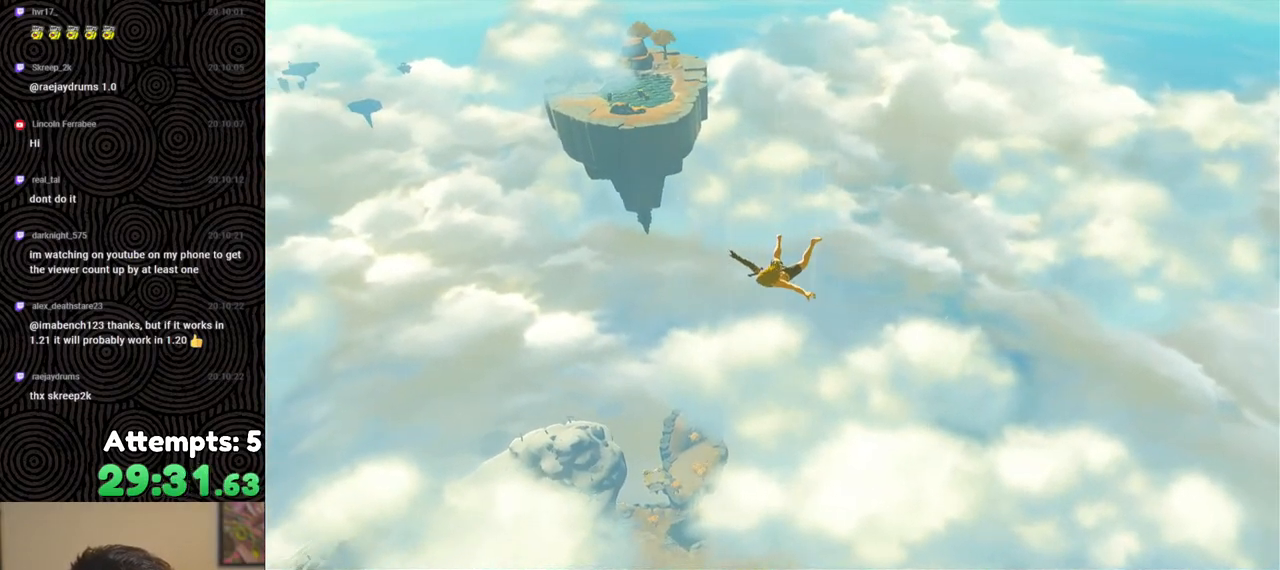
{"buttons": [], "left_stick": "up", "right_stick": "center", "events": []}
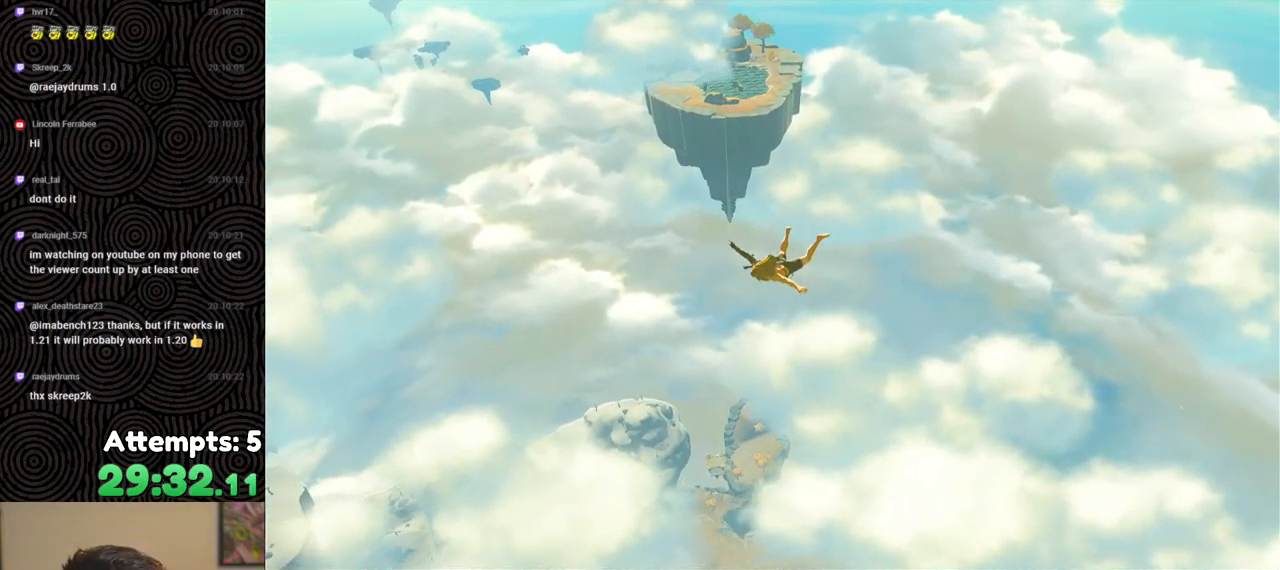
{"buttons": [], "left_stick": "up", "right_stick": "center", "events": []}
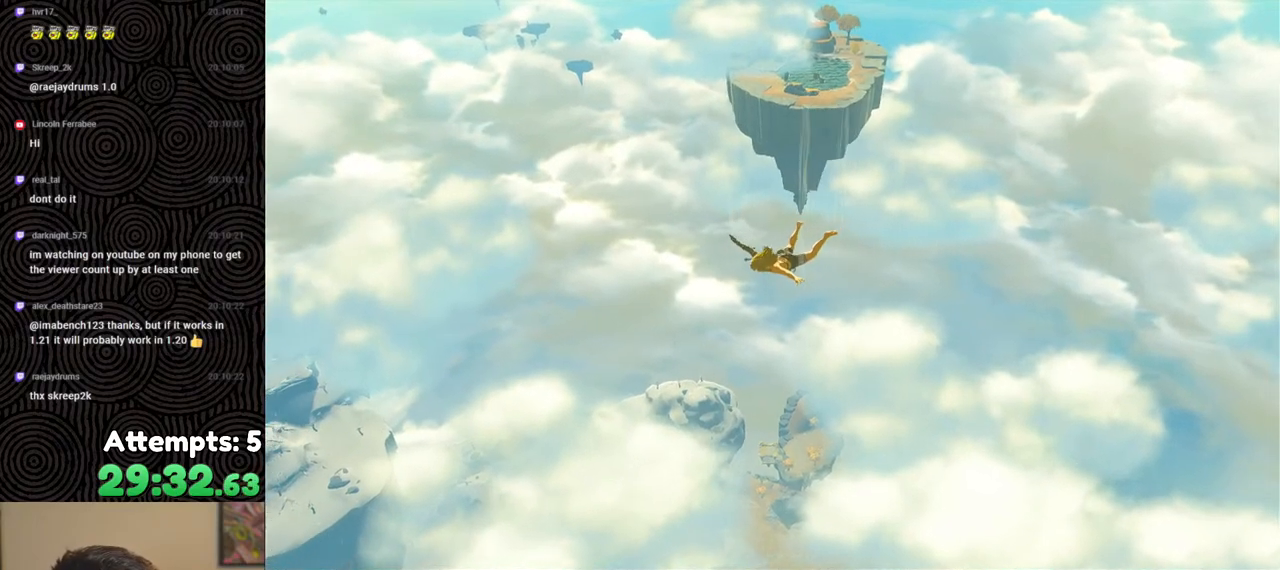
{"buttons": [], "left_stick": "up", "right_stick": "center", "events": []}
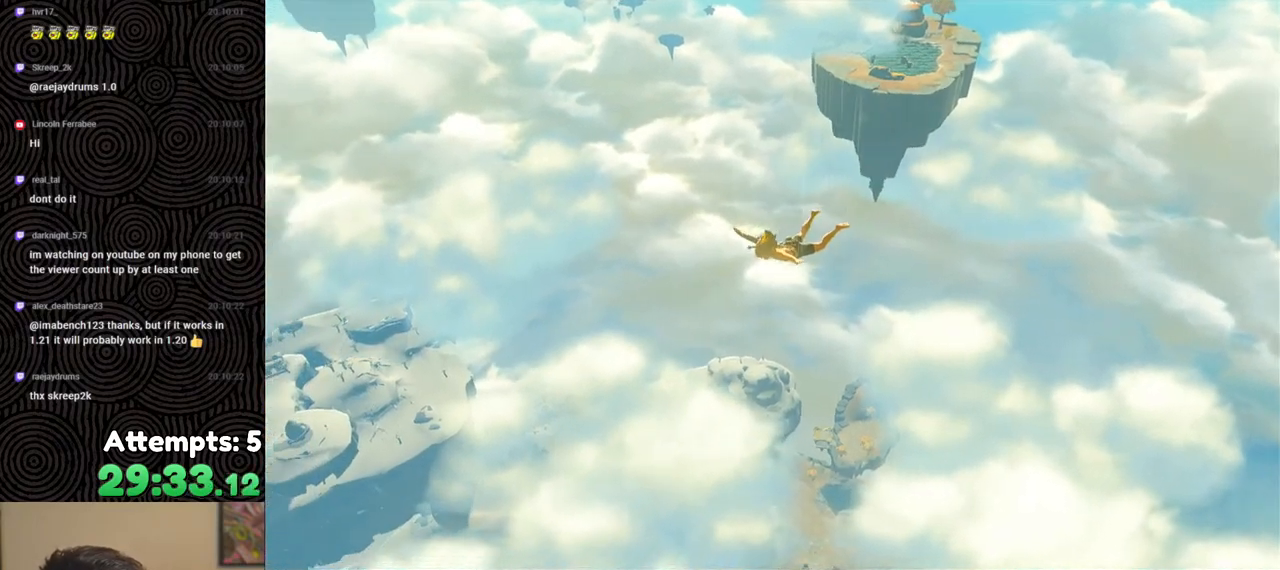
{"buttons": [], "left_stick": "up", "right_stick": "center", "events": []}
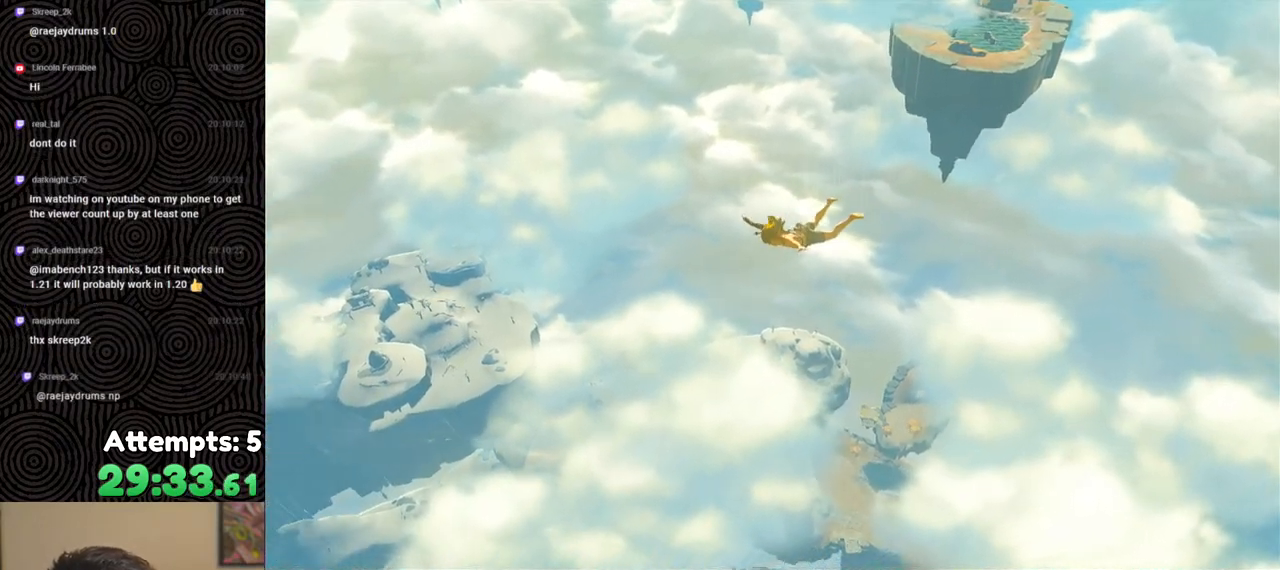
{"buttons": [], "left_stick": "up", "right_stick": "center", "events": []}
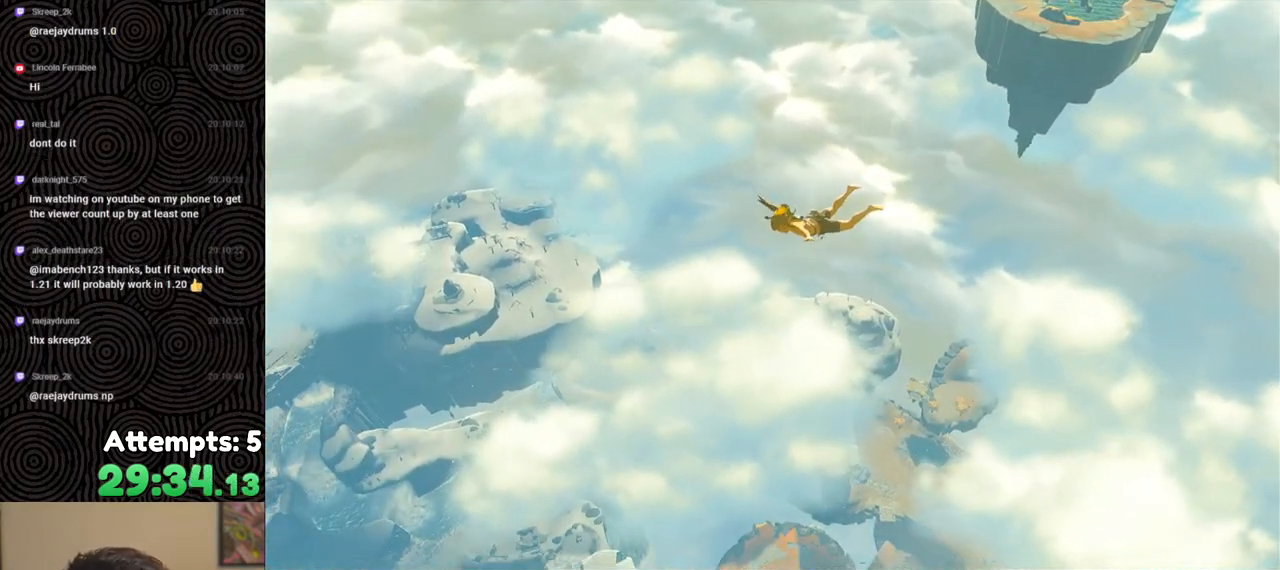
{"buttons": [], "left_stick": "up", "right_stick": "center", "events": []}
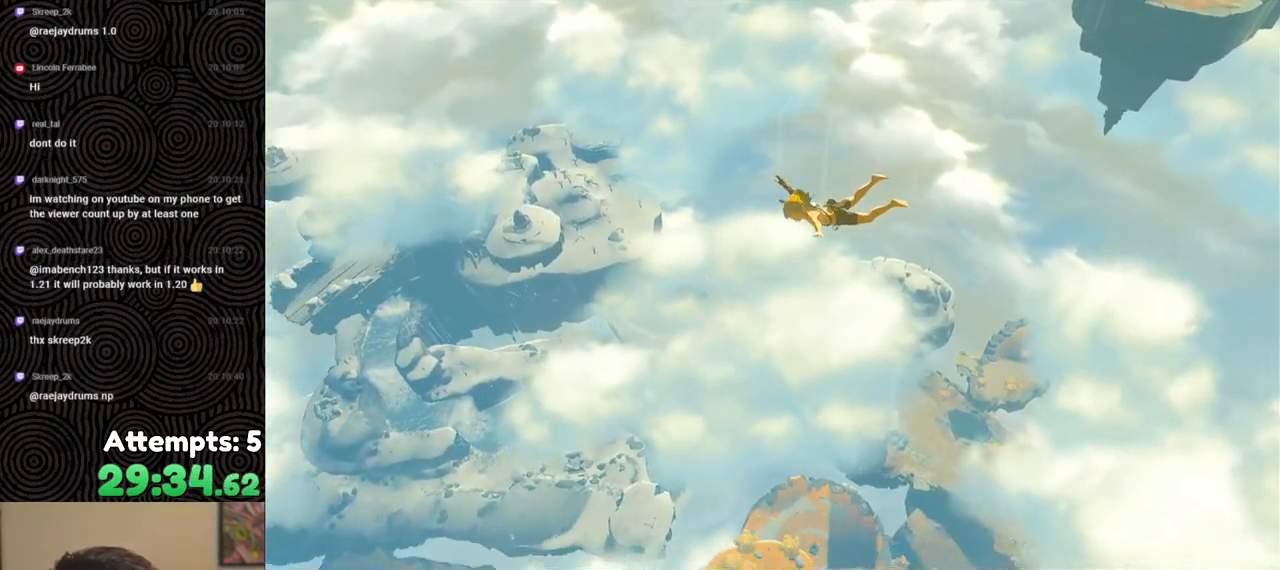
{"buttons": [], "left_stick": "up", "right_stick": "center", "events": []}
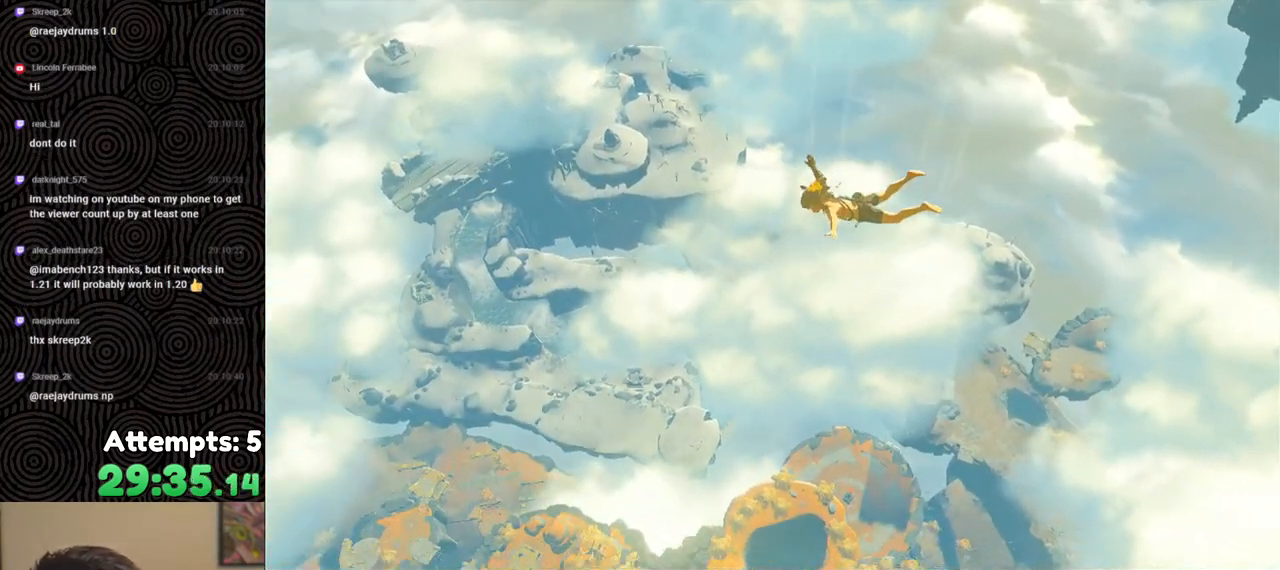
{"buttons": [], "left_stick": "up", "right_stick": "center", "events": []}
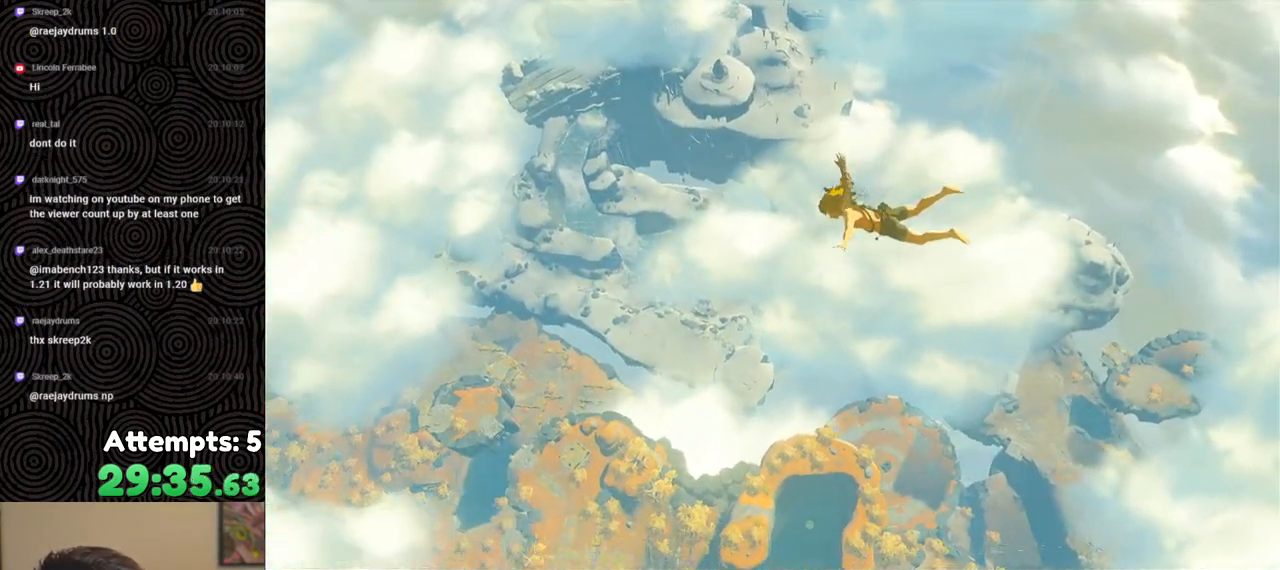
{"buttons": [], "left_stick": "up", "right_stick": "center", "events": []}
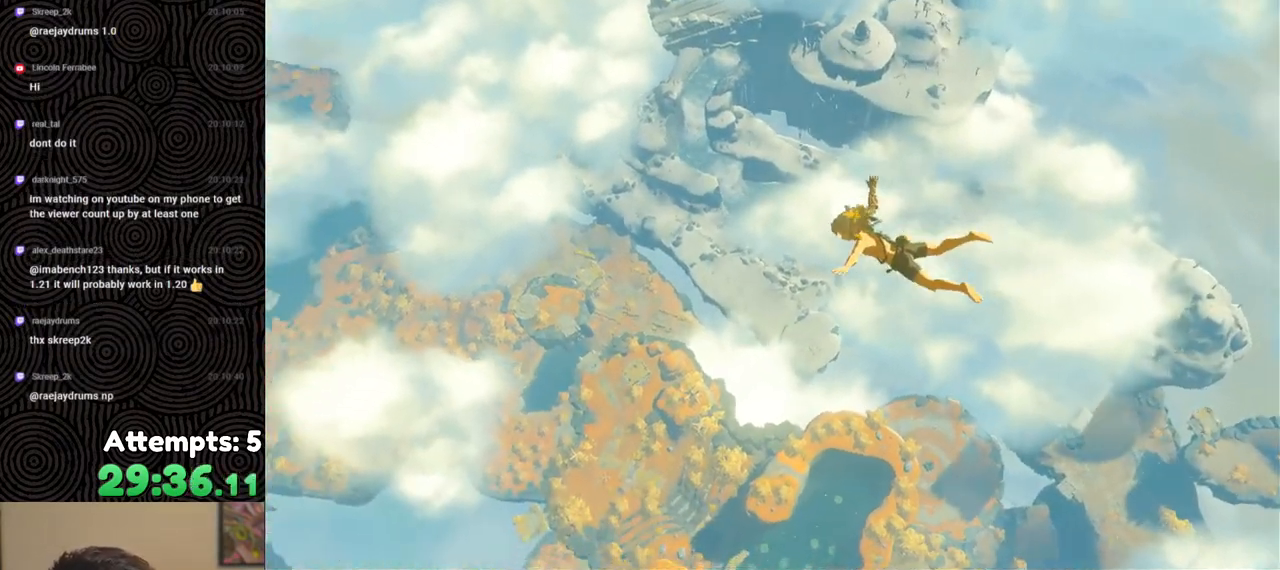
{"buttons": [], "left_stick": "up", "right_stick": "center", "events": []}
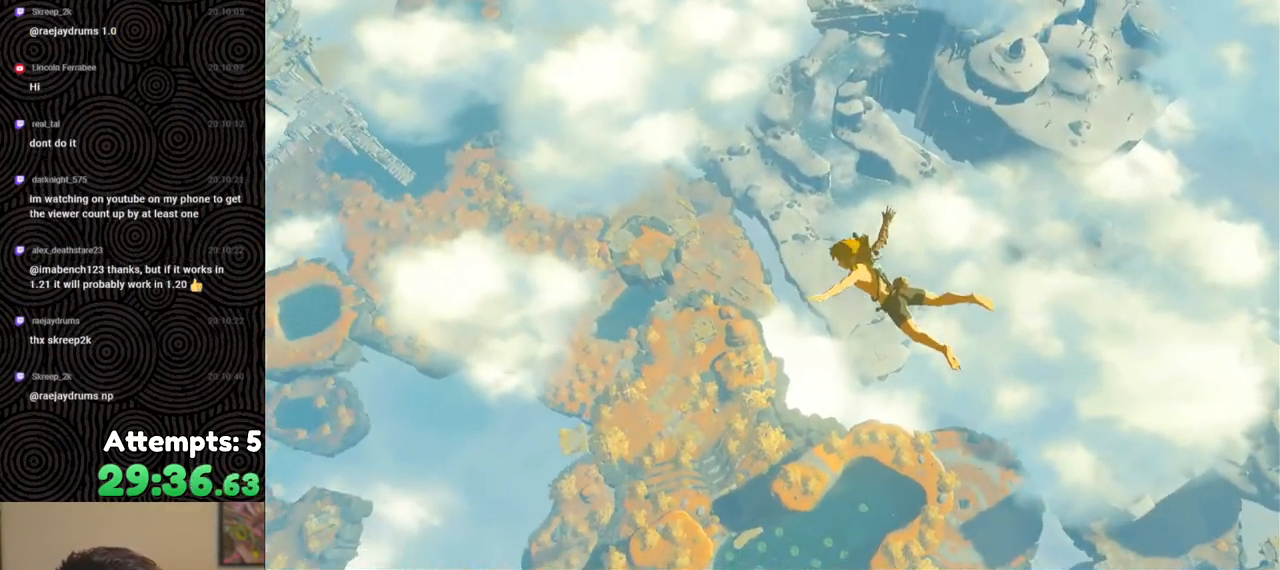
{"buttons": [], "left_stick": "up", "right_stick": "center", "events": []}
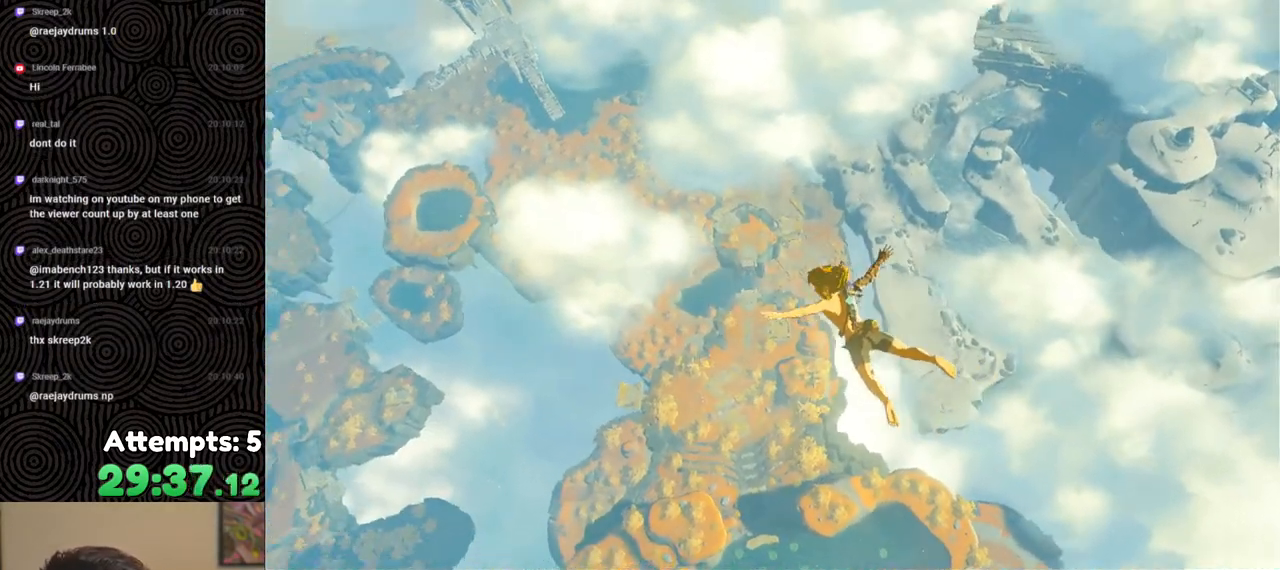
{"buttons": [], "left_stick": "up", "right_stick": "center", "events": []}
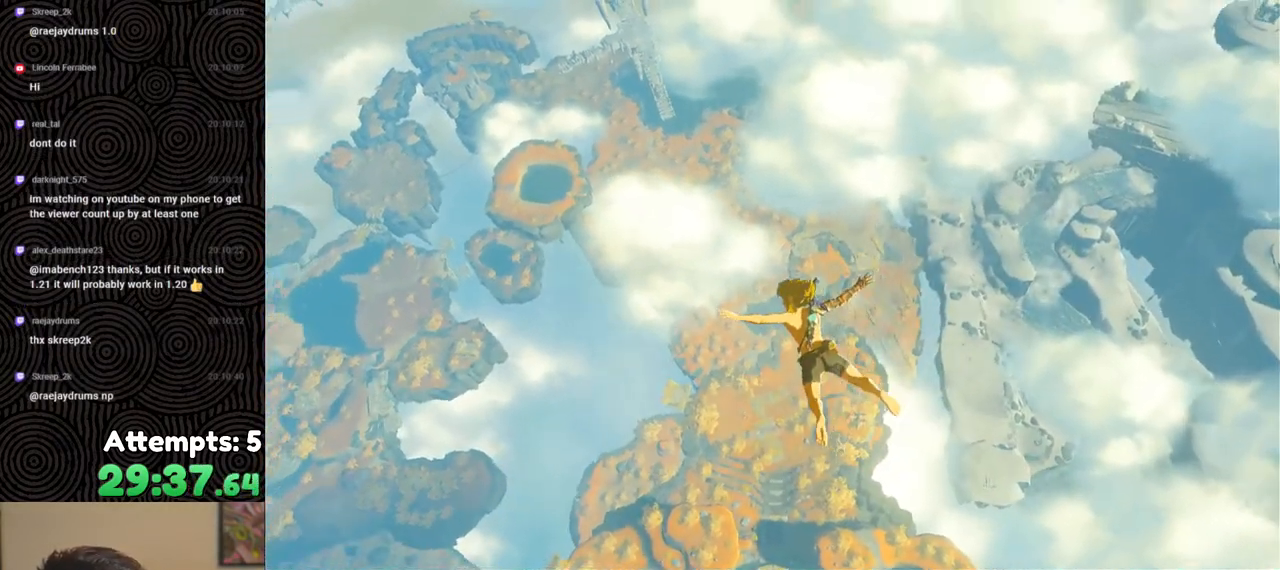
{"buttons": [], "left_stick": "up", "right_stick": "center", "events": []}
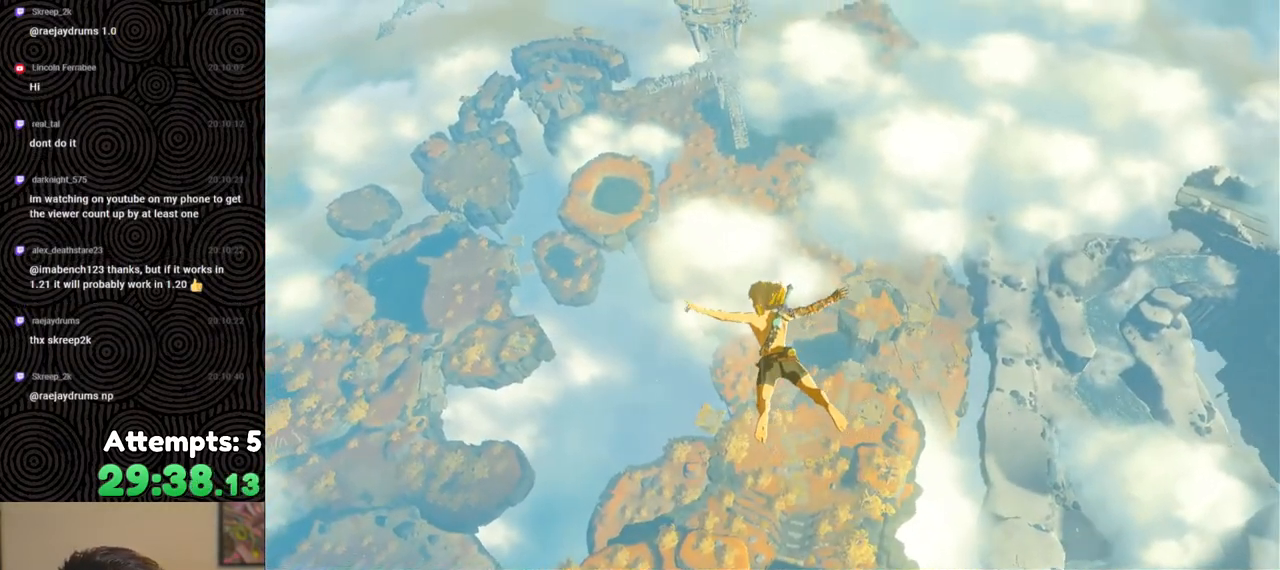
{"buttons": [], "left_stick": "up", "right_stick": "center", "events": []}
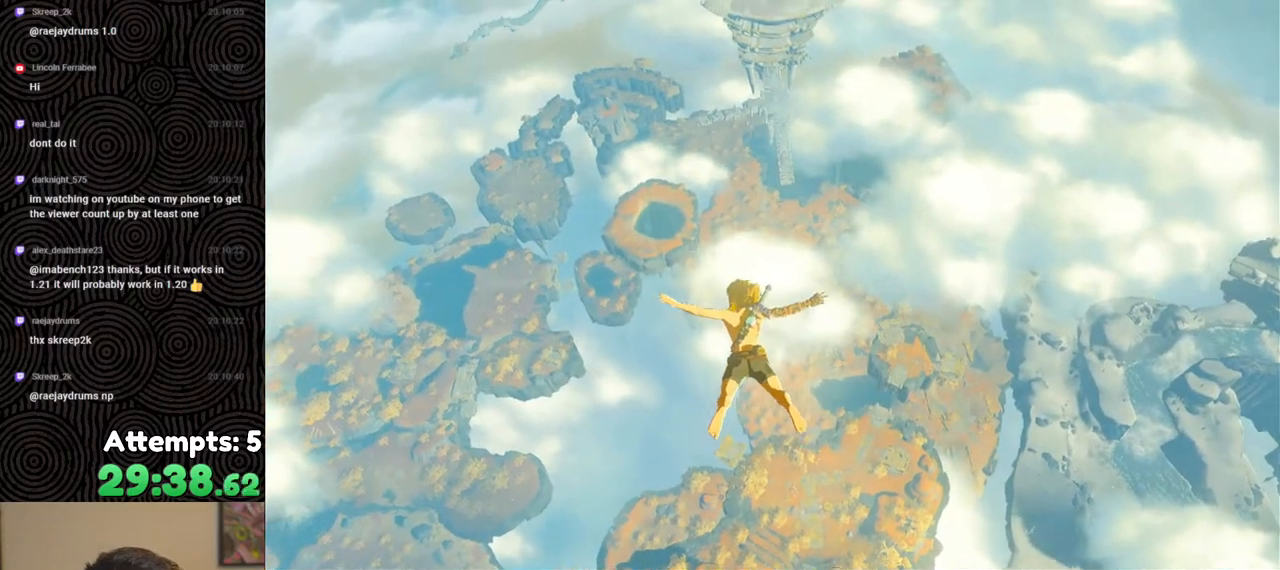
{"buttons": [], "left_stick": "up", "right_stick": "center", "events": []}
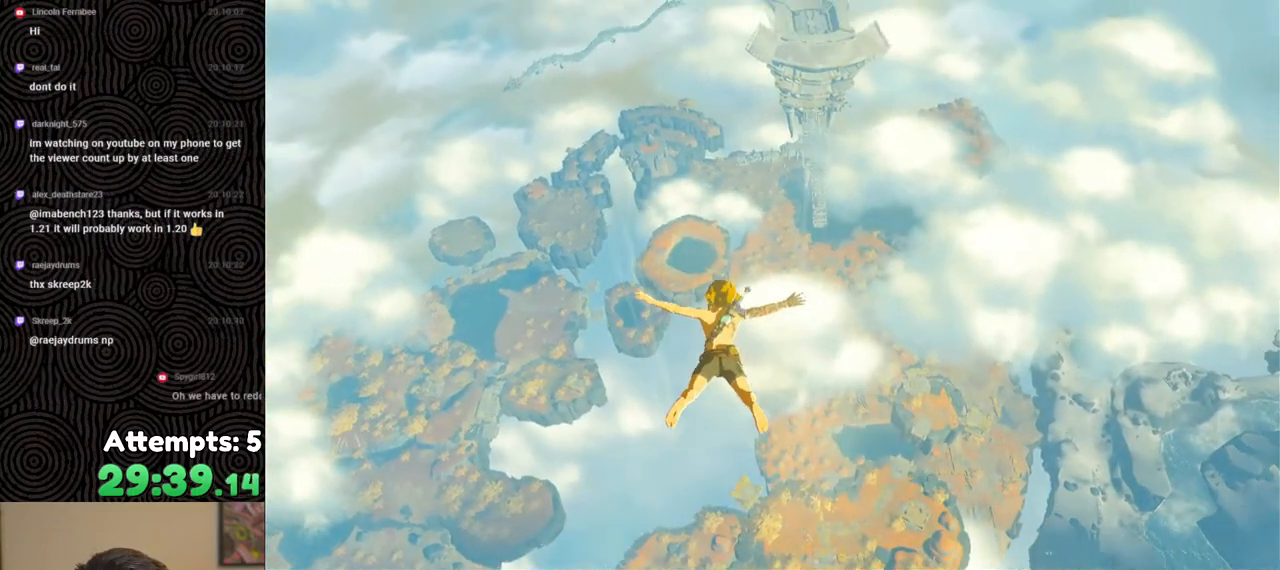
{"buttons": [], "left_stick": "up", "right_stick": "center", "events": []}
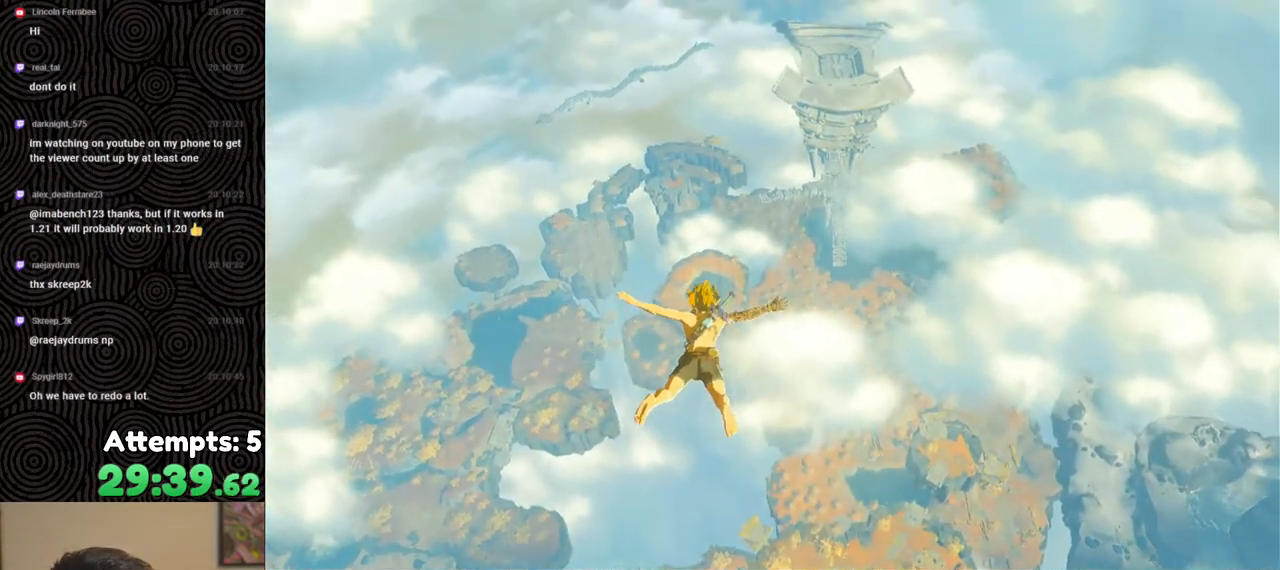
{"buttons": [], "left_stick": "up", "right_stick": "center", "events": []}
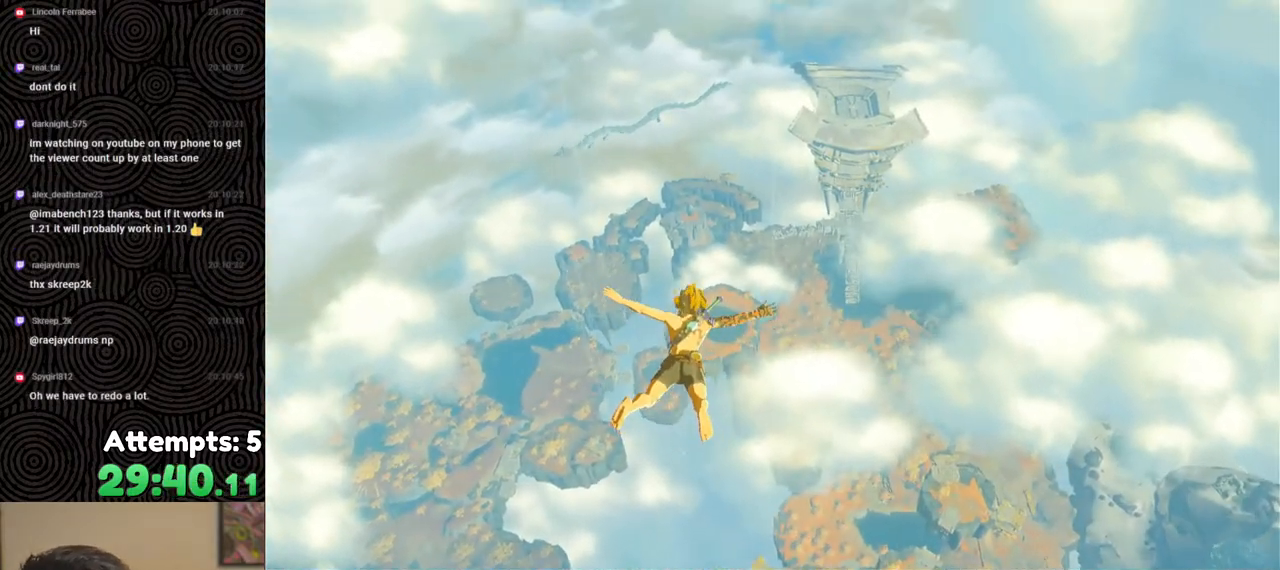
{"buttons": [], "left_stick": "center", "right_stick": "center", "events": [[33, "left_stick", "center"]]}